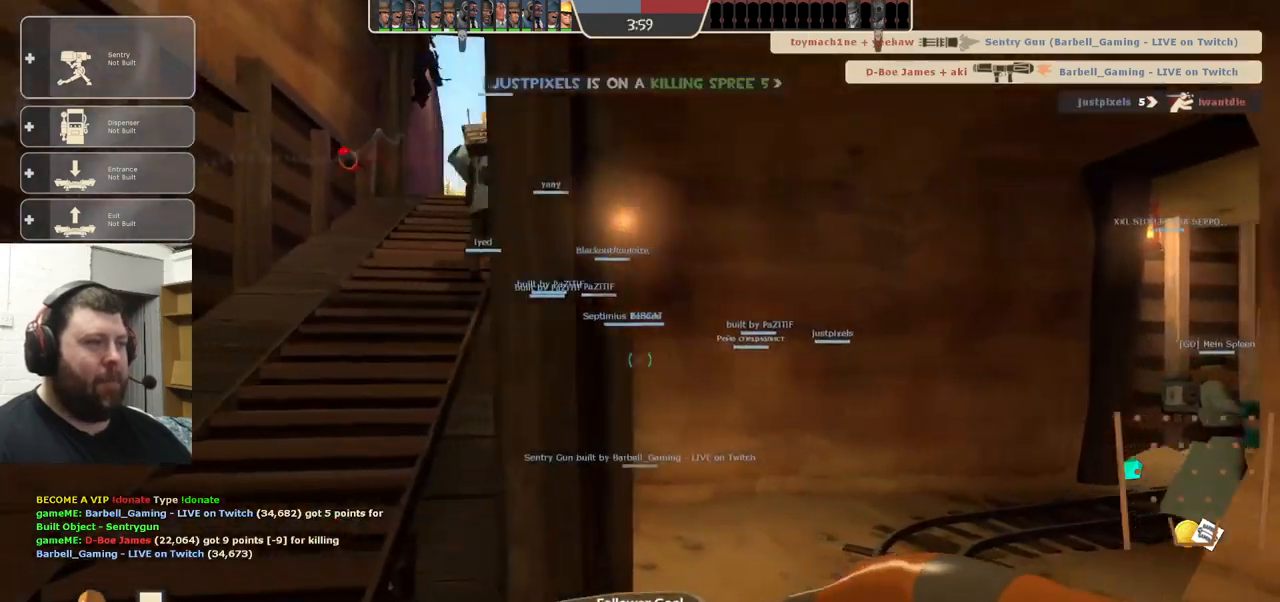
Gameplay with a controller (PlayStation layout); each line is a JSON object with the inputs held at the frame after it. "events" lists button and stick changes between this image and that frame as [ms after this image, input, new state], when the widget could be followed in between. Not read: L1 R1 R3.
{"buttons": [], "left_stick": "up", "right_stick": "center", "events": [[50, "left_stick", "up-left"], [483, "left_stick", "up"]]}
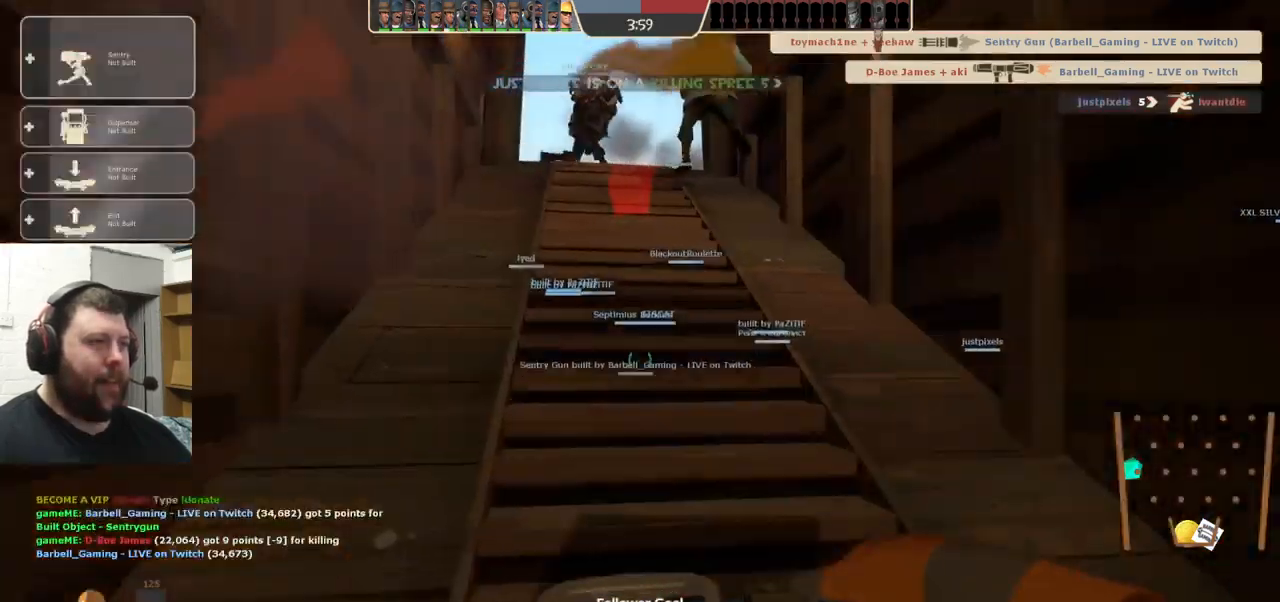
{"buttons": [], "left_stick": "up", "right_stick": "center", "events": []}
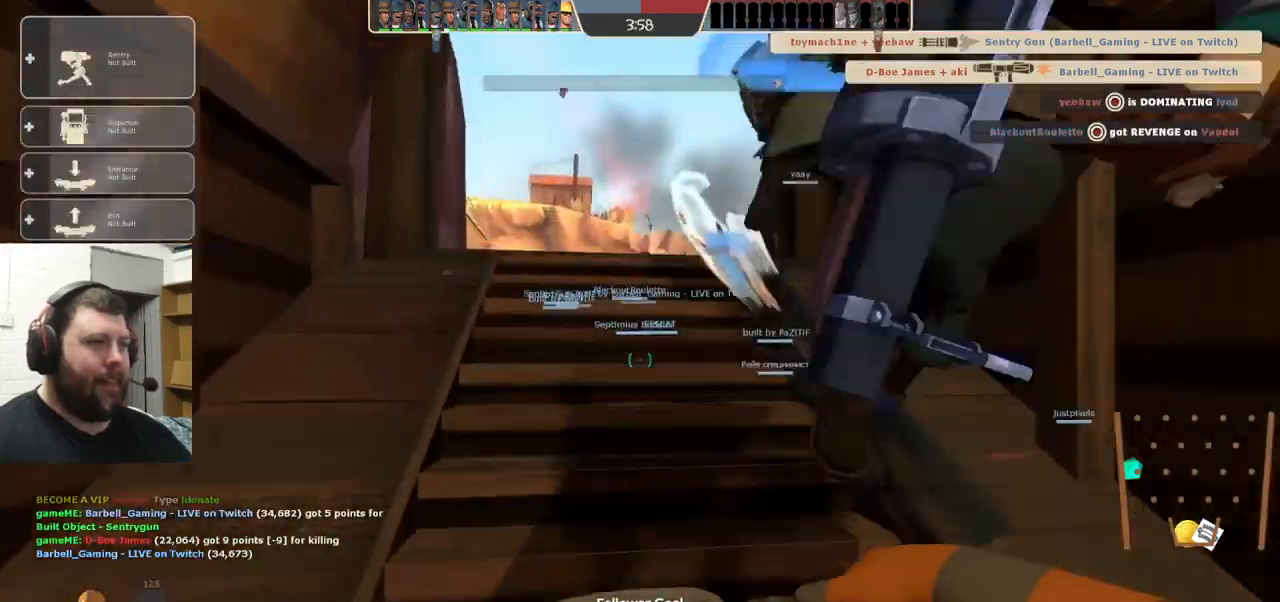
{"buttons": [], "left_stick": "up", "right_stick": "center", "events": []}
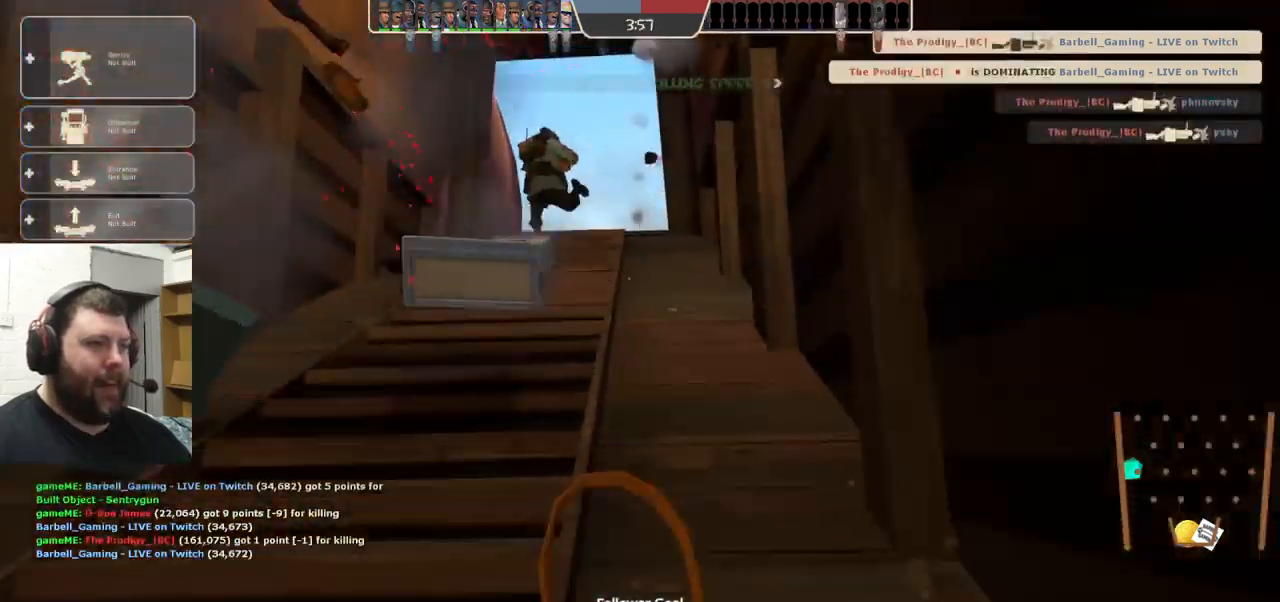
{"buttons": [], "left_stick": "center", "right_stick": "center", "events": [[33, "left_stick", "center"]]}
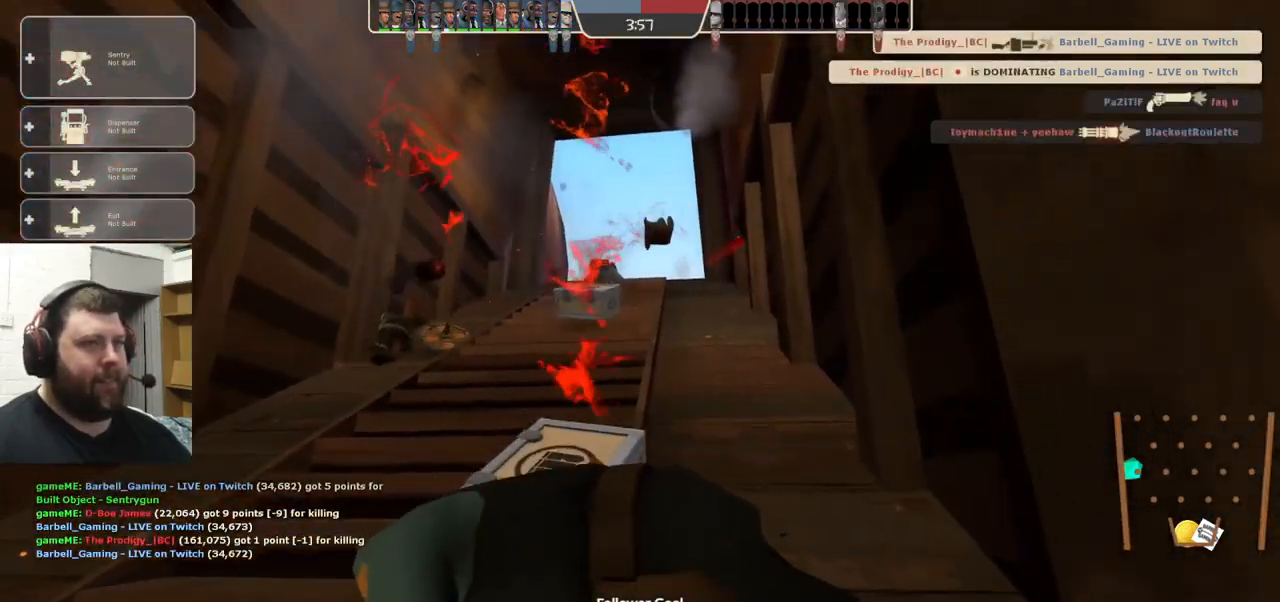
{"buttons": [], "left_stick": "center", "right_stick": "center", "events": []}
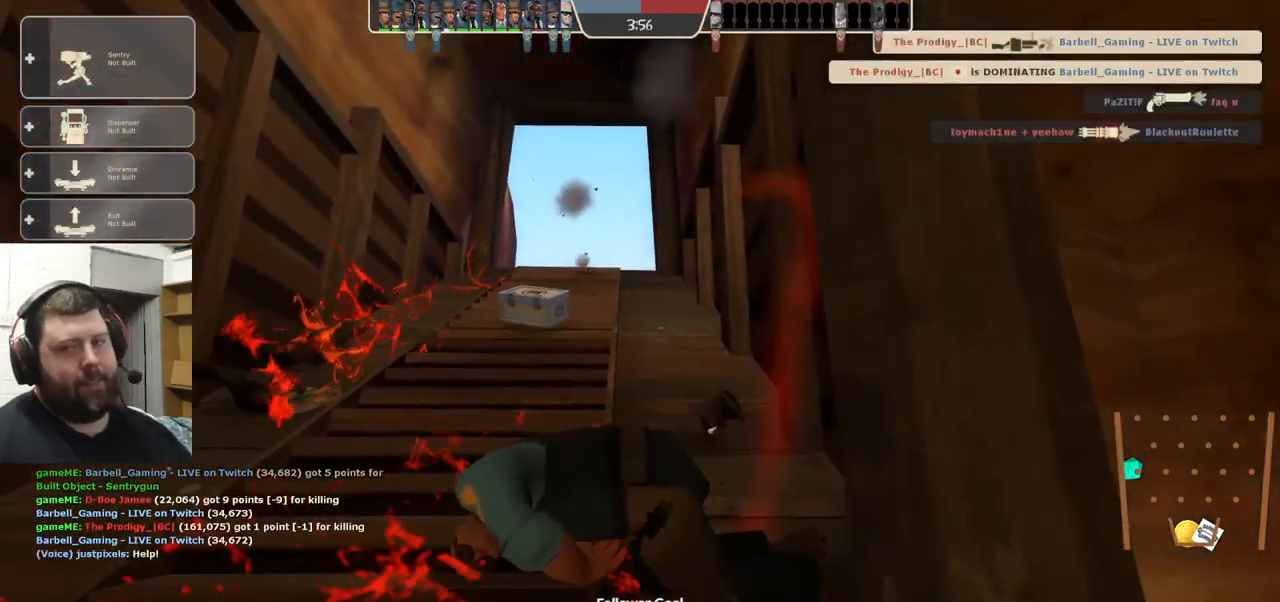
{"buttons": [], "left_stick": "center", "right_stick": "center", "events": []}
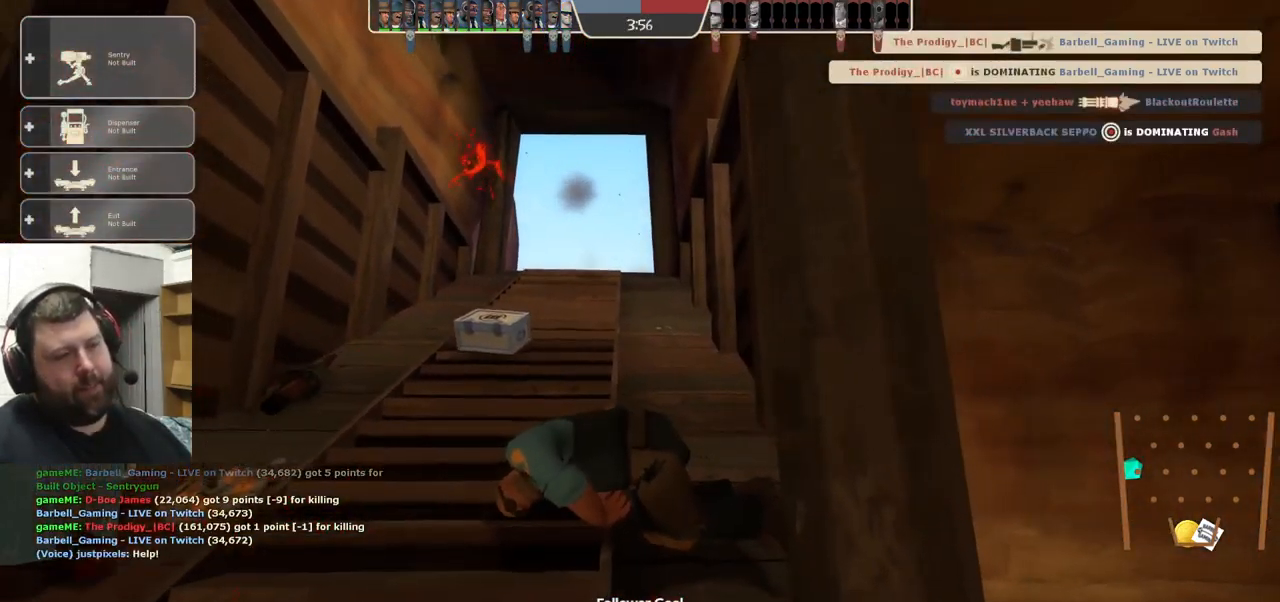
{"buttons": [], "left_stick": "up", "right_stick": "center", "events": [[467, "left_stick", "up"]]}
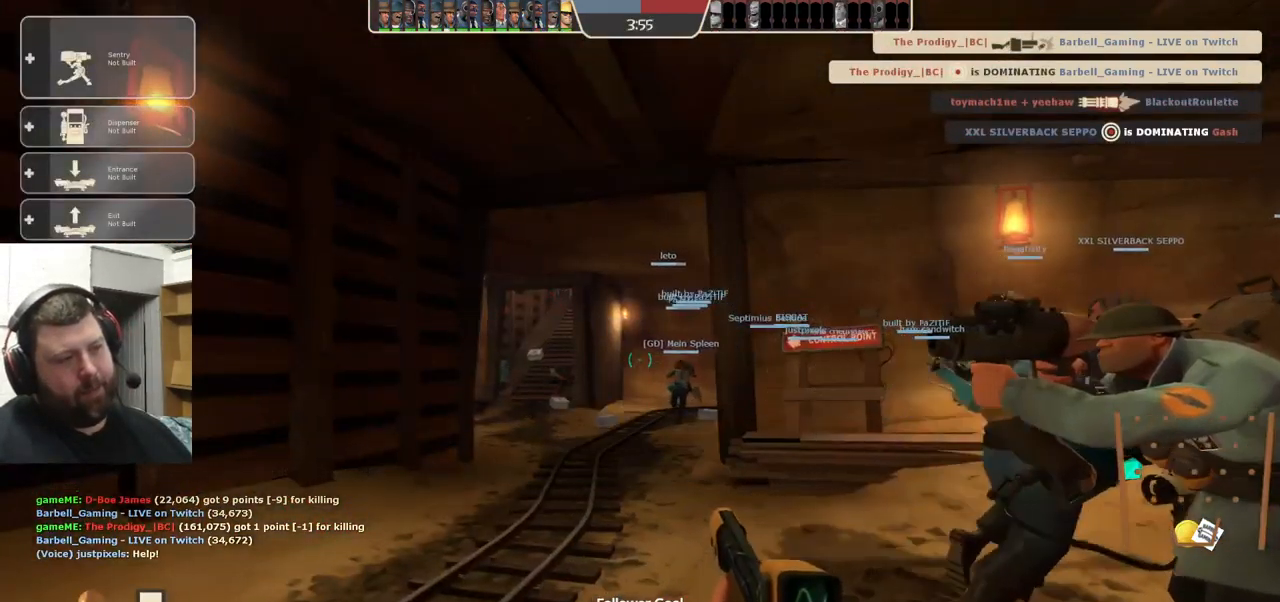
{"buttons": ["SQUARE"], "left_stick": "up", "right_stick": "center", "events": [[417, "SQUARE", "down"]]}
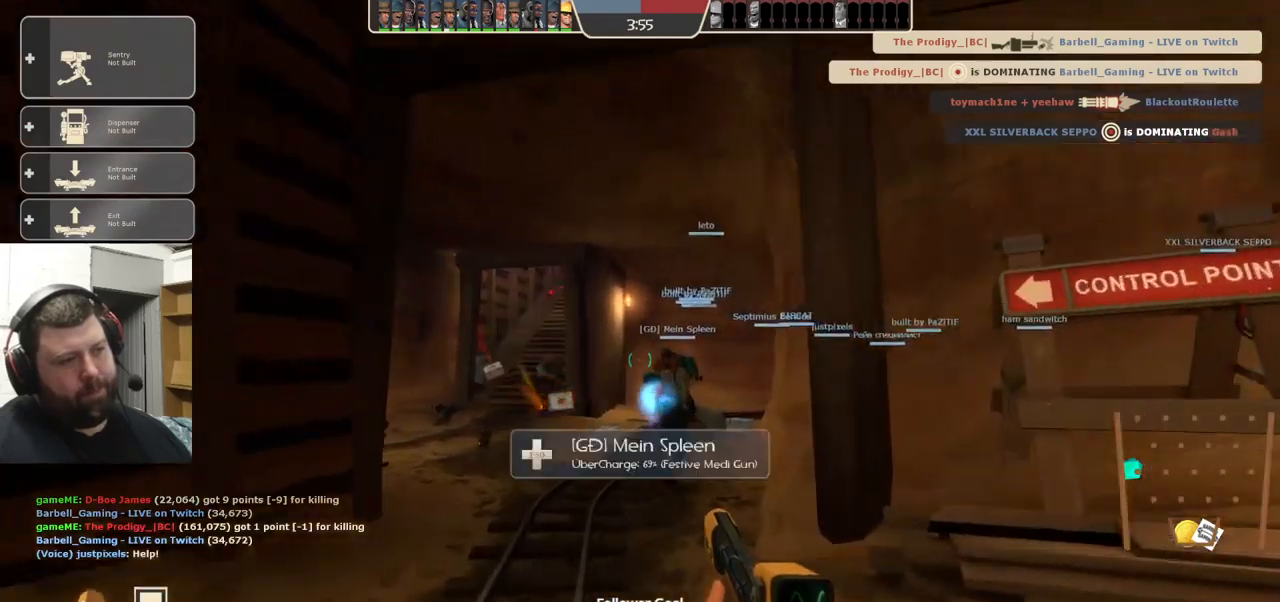
{"buttons": [], "left_stick": "up", "right_stick": "center", "events": [[17, "SQUARE", "up"]]}
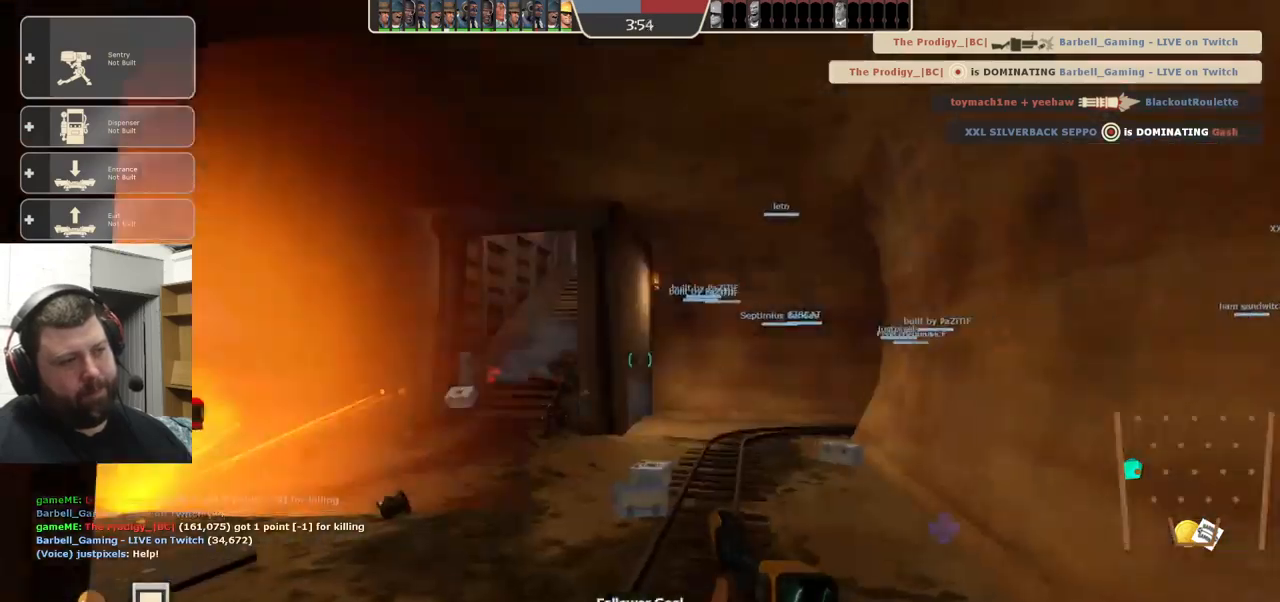
{"buttons": [], "left_stick": "up-left", "right_stick": "center", "events": [[150, "left_stick", "up-left"], [400, "right_stick", "down"], [450, "right_stick", "center"]]}
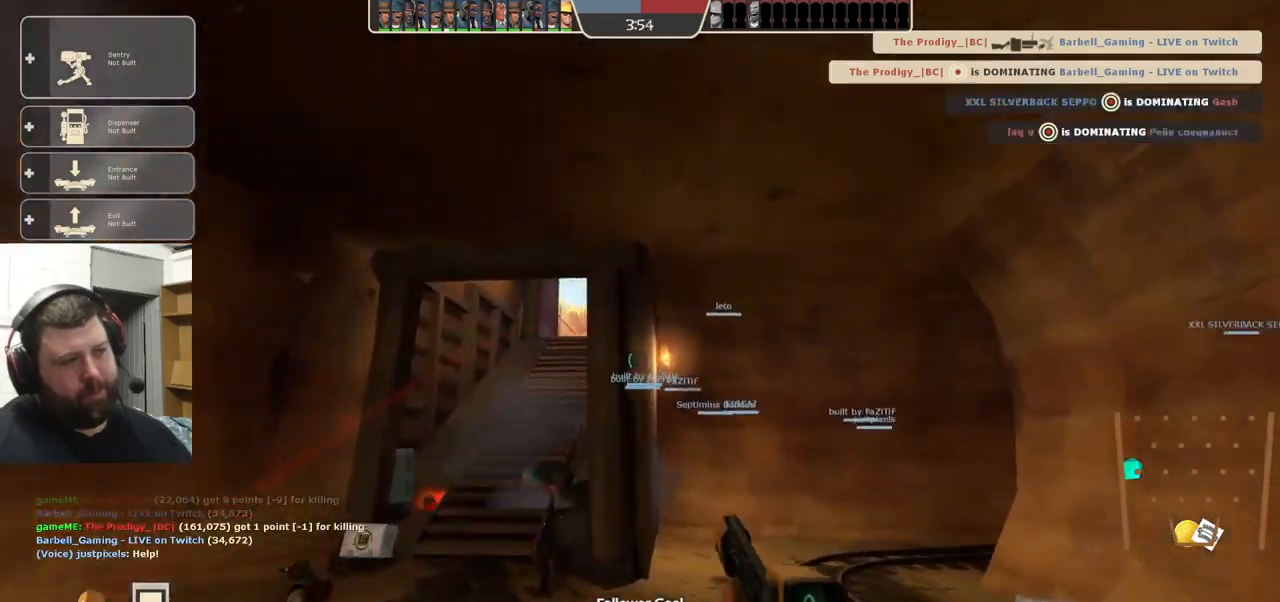
{"buttons": [], "left_stick": "right", "right_stick": "center", "events": [[334, "left_stick", "up-right"], [500, "left_stick", "right"]]}
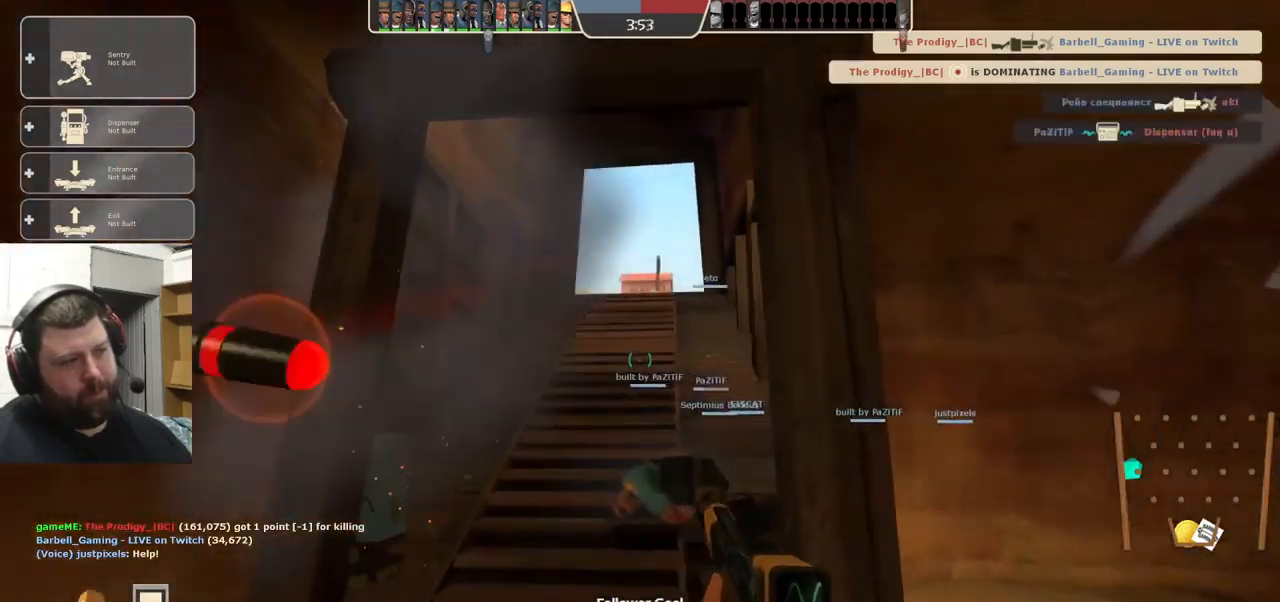
{"buttons": ["TOUCHPAD"], "left_stick": "center", "right_stick": "center", "events": [[317, "left_stick", "center"], [400, "TOUCHPAD", "down"]]}
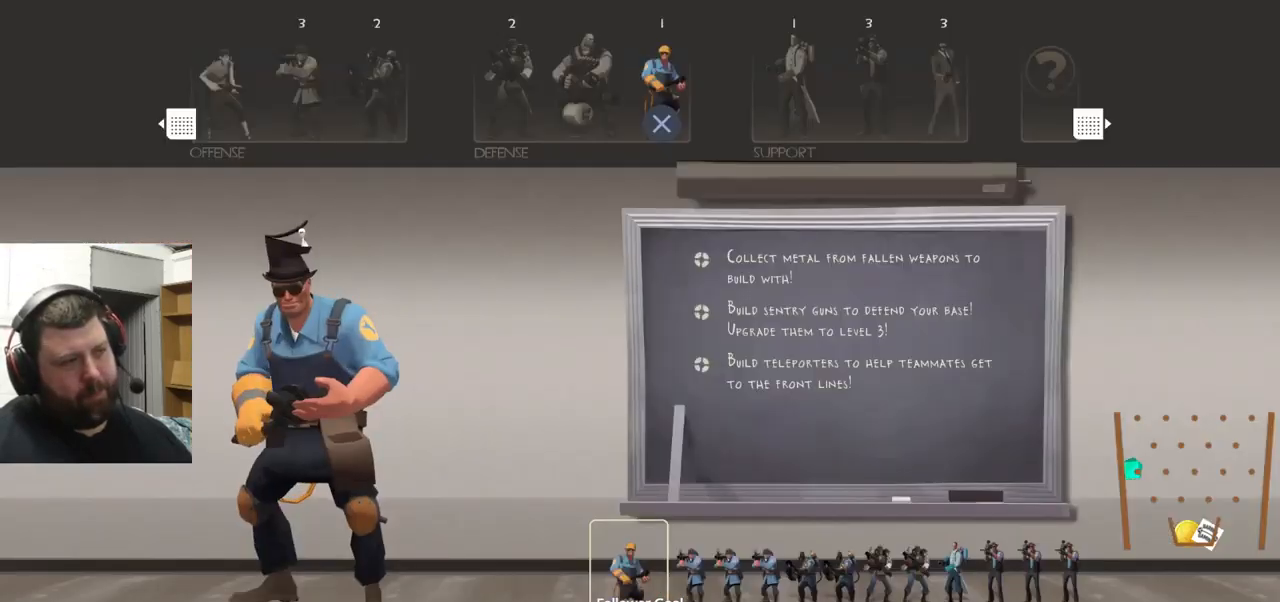
{"buttons": ["DPAD_LEFT"], "left_stick": "center", "right_stick": "center", "events": [[50, "TOUCHPAD", "up"], [334, "DPAD_LEFT", "down"], [400, "DPAD_LEFT", "up"], [467, "DPAD_LEFT", "down"]]}
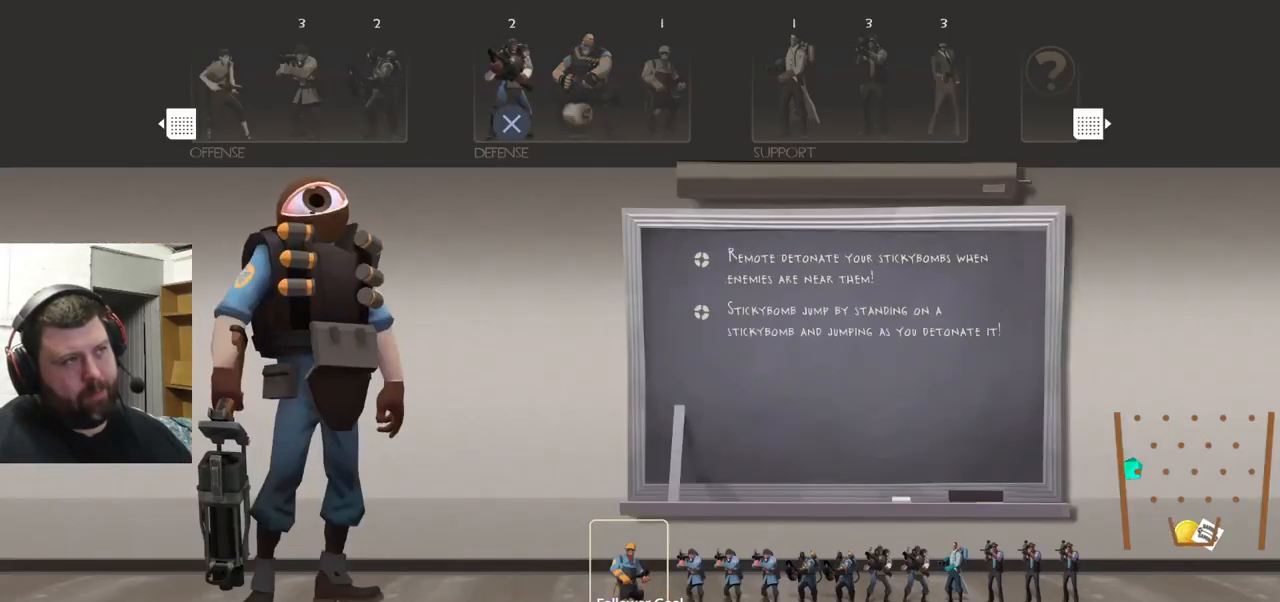
{"buttons": ["SQUARE"], "left_stick": "up", "right_stick": "center", "events": [[34, "CROSS", "down"], [50, "DPAD_LEFT", "up"], [134, "CROSS", "up"], [234, "left_stick", "up"], [484, "SQUARE", "down"]]}
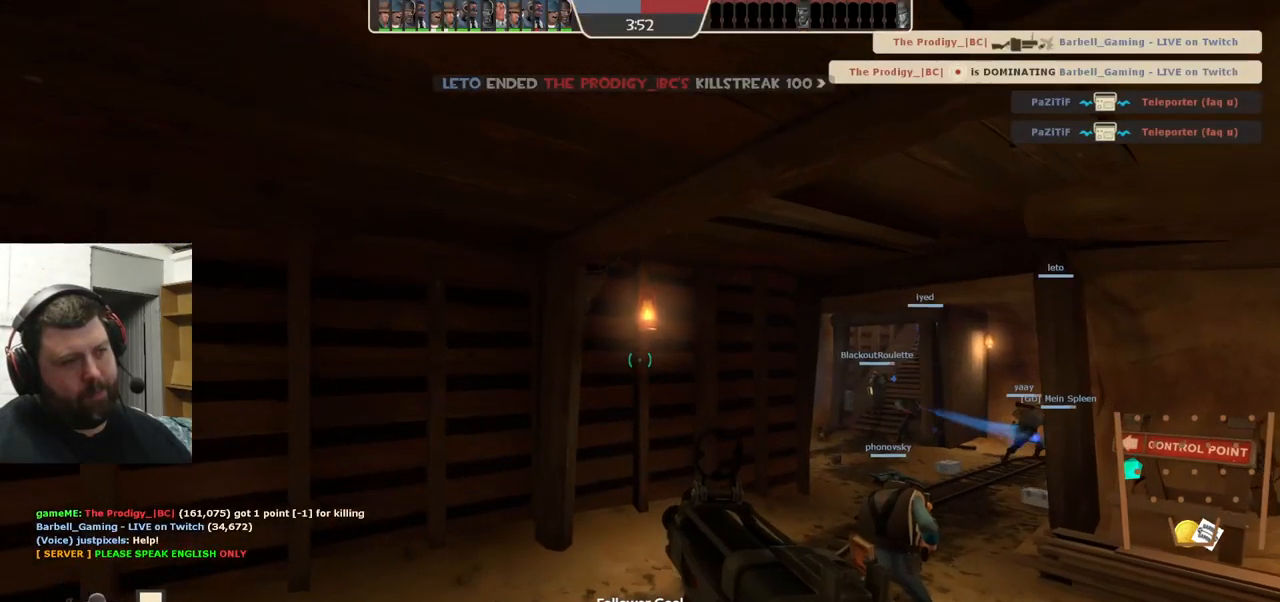
{"buttons": [], "left_stick": "up-right", "right_stick": "right", "events": [[50, "left_stick", "up-right"], [84, "SQUARE", "up"], [184, "SQUARE", "down"], [267, "SQUARE", "up"], [500, "right_stick", "right"]]}
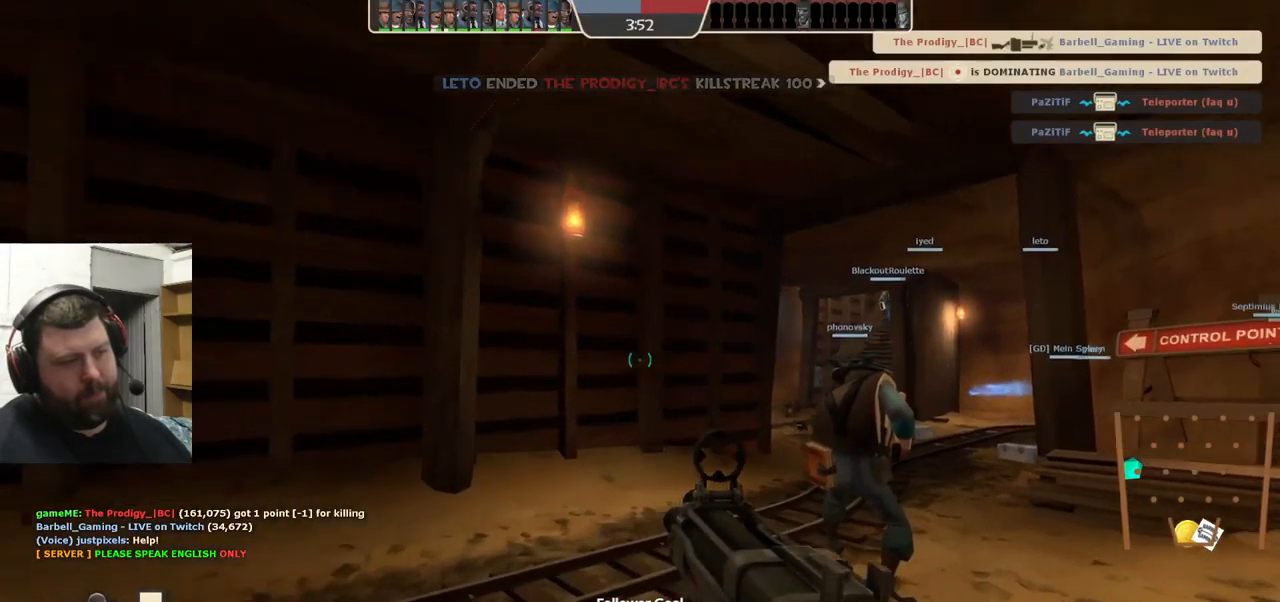
{"buttons": ["SQUARE"], "left_stick": "up", "right_stick": "center", "events": [[34, "left_stick", "up"], [84, "right_stick", "center"], [184, "SQUARE", "down"], [267, "SQUARE", "up"], [317, "SQUARE", "down"], [400, "SQUARE", "up"], [500, "SQUARE", "down"]]}
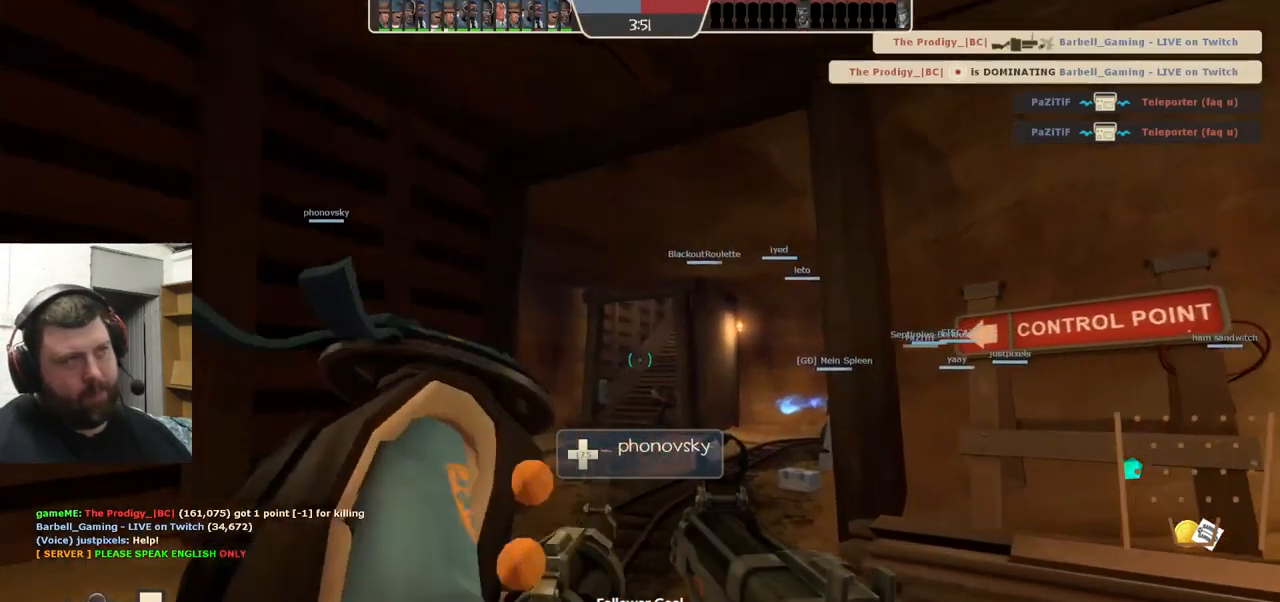
{"buttons": [], "left_stick": "up", "right_stick": "center", "events": [[100, "SQUARE", "up"]]}
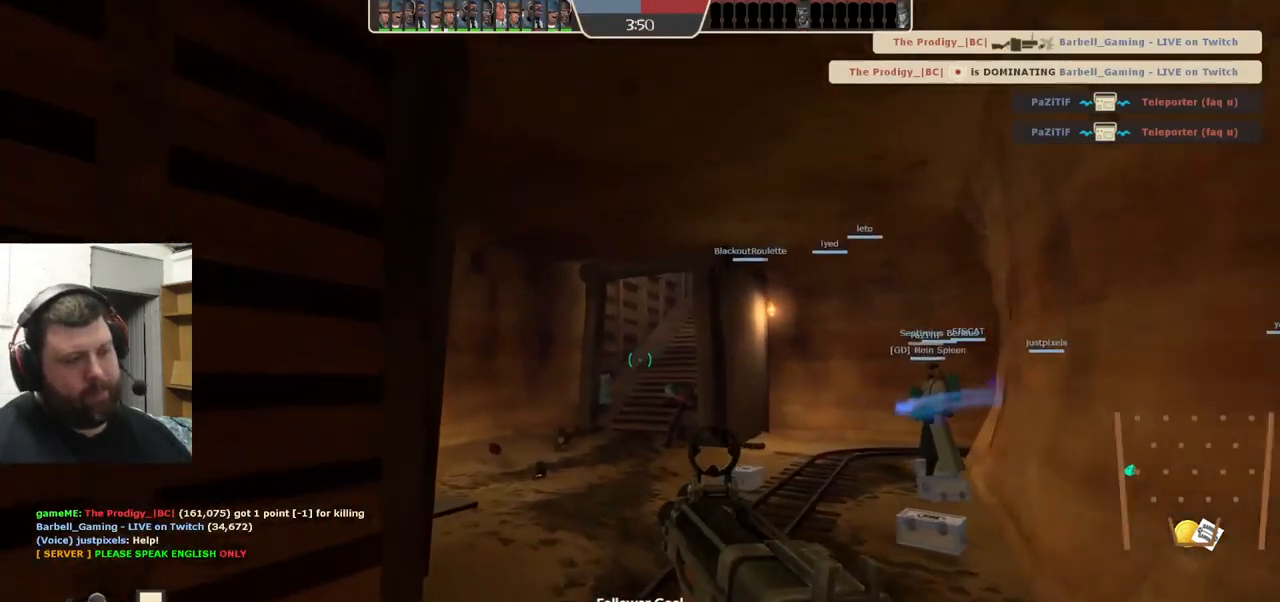
{"buttons": [], "left_stick": "up-left", "right_stick": "center", "events": [[234, "right_stick", "right"], [366, "right_stick", "center"], [416, "left_stick", "up-left"]]}
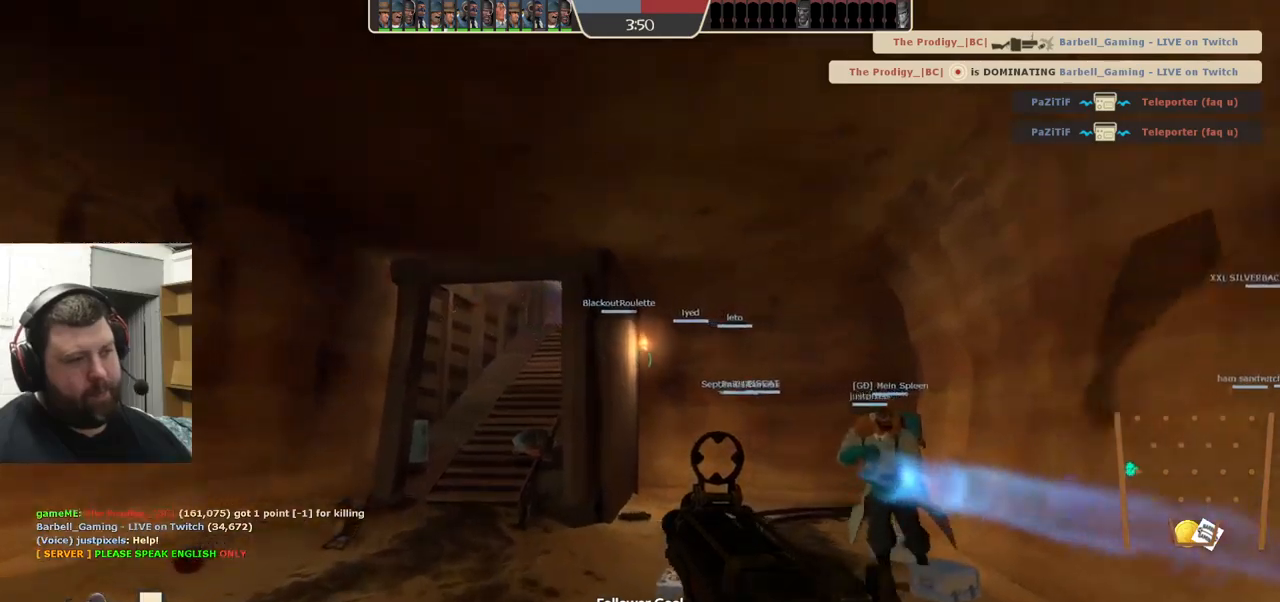
{"buttons": [], "left_stick": "up-left", "right_stick": "center", "events": []}
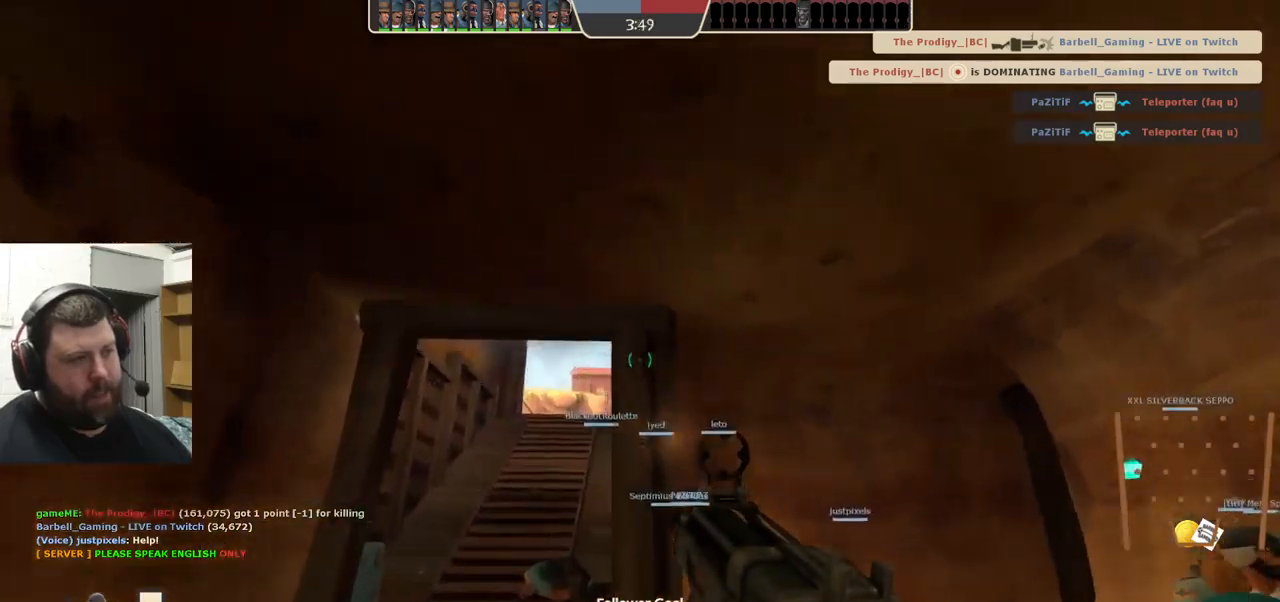
{"buttons": ["R2"], "left_stick": "up", "right_stick": "center", "events": [[300, "left_stick", "up"], [400, "R2", "down"]]}
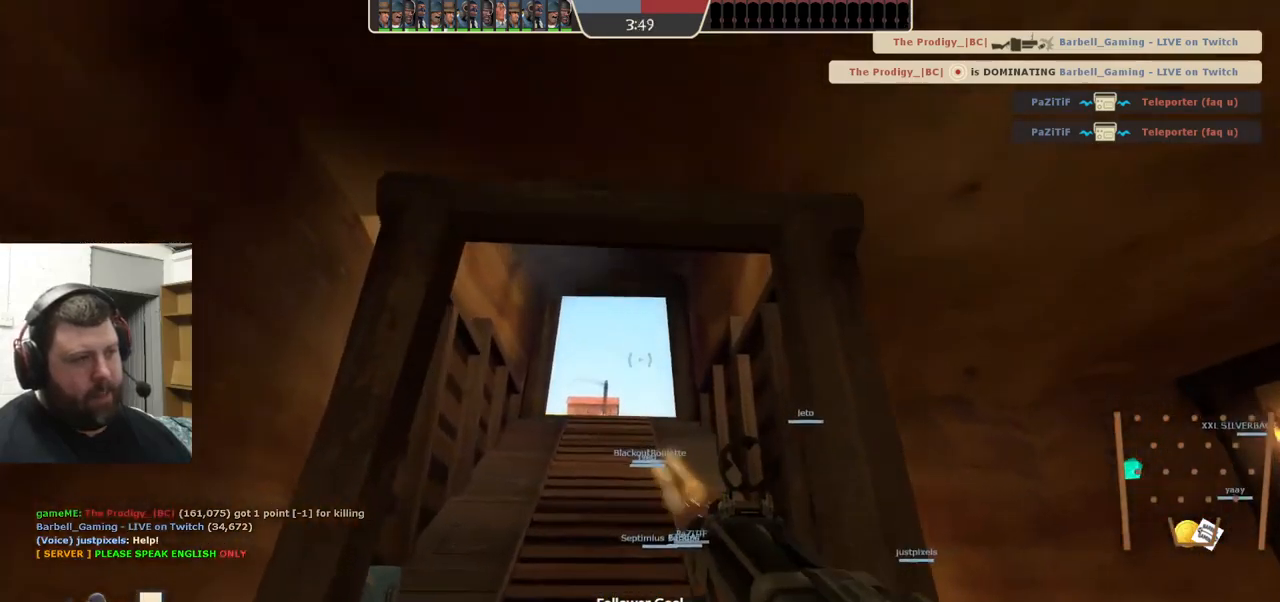
{"buttons": ["R2"], "left_stick": "up", "right_stick": "center", "events": []}
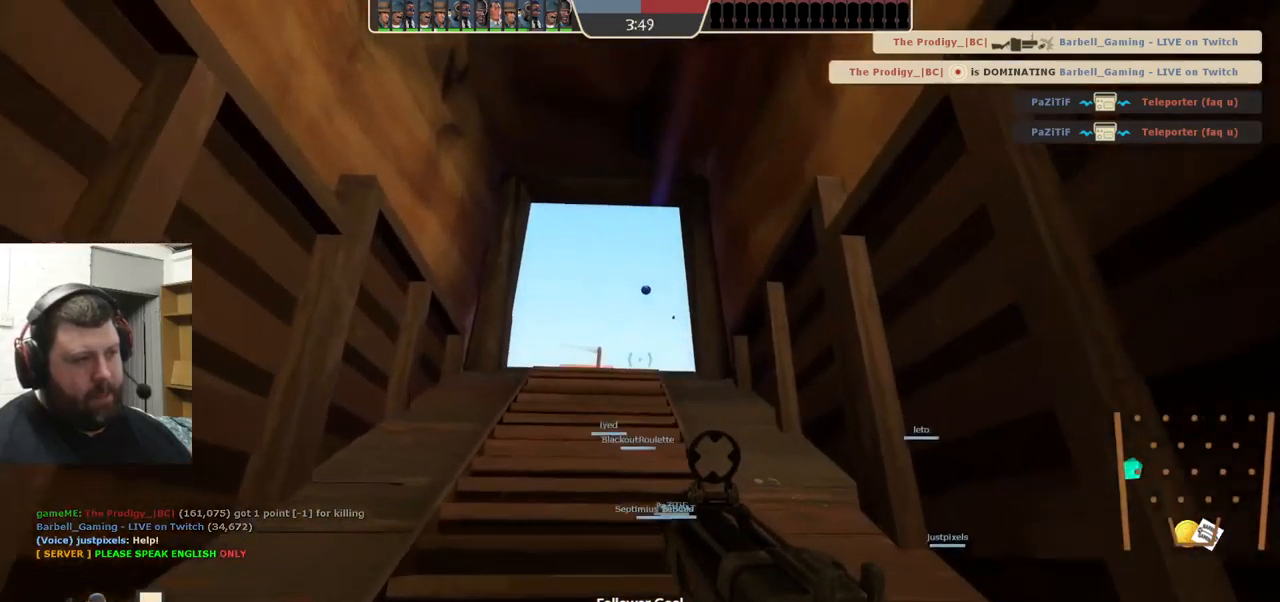
{"buttons": ["R2"], "left_stick": "up", "right_stick": "center", "events": []}
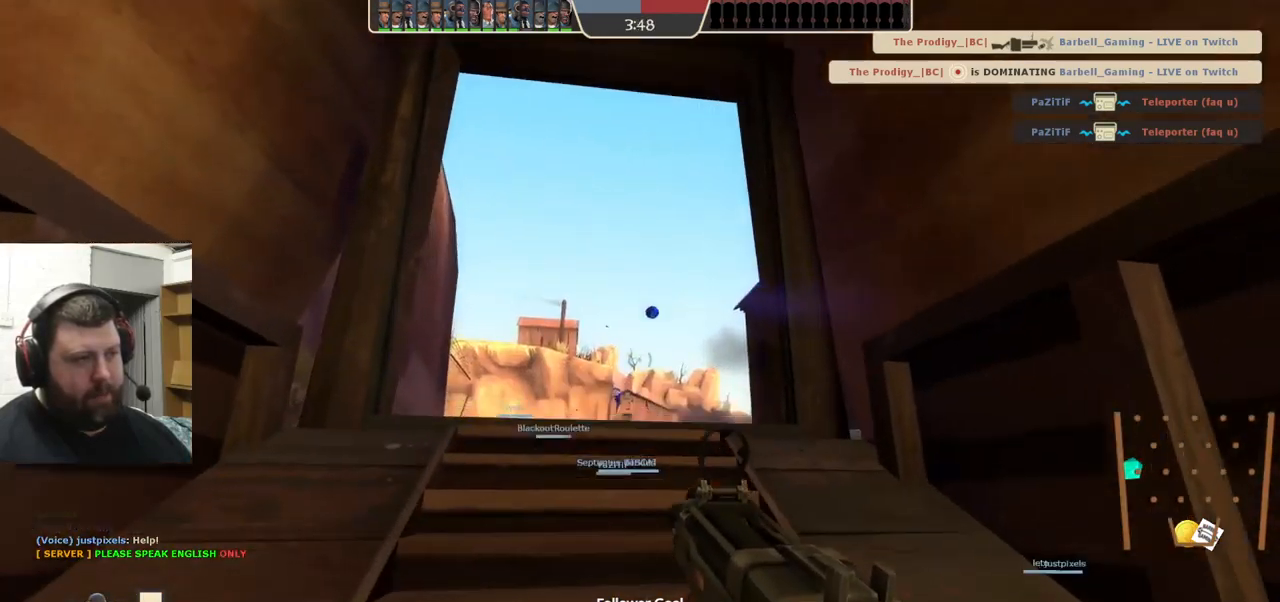
{"buttons": ["R2"], "left_stick": "up", "right_stick": "center", "events": []}
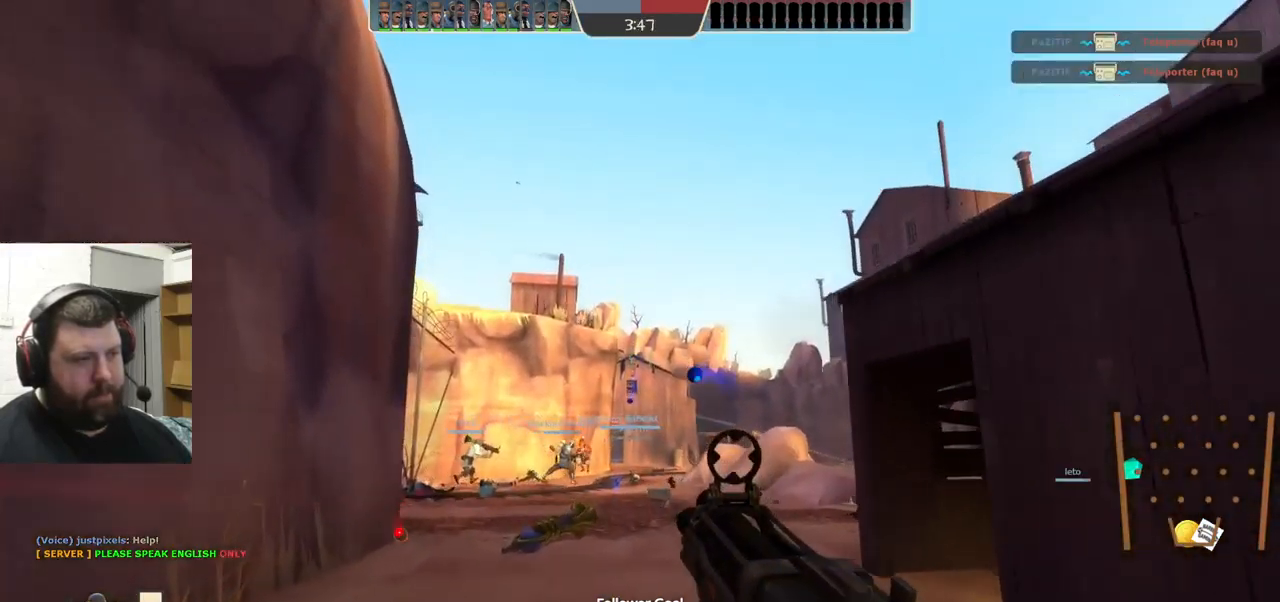
{"buttons": [], "left_stick": "up-right", "right_stick": "center", "events": [[500, "R2", "up"], [500, "left_stick", "up-right"]]}
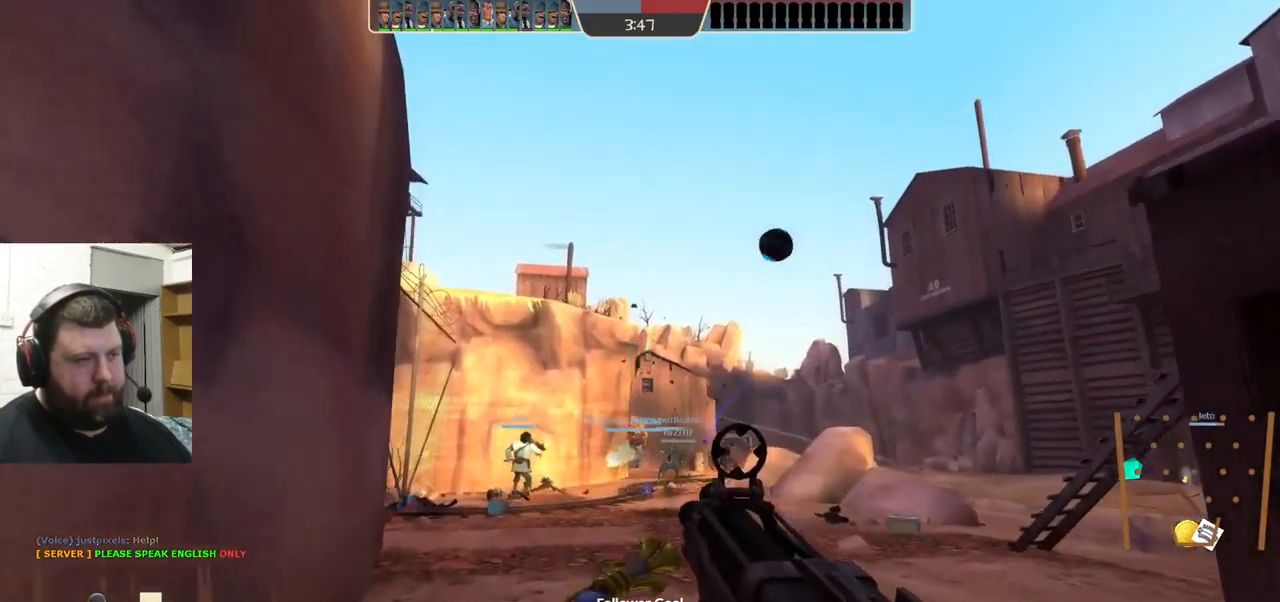
{"buttons": ["SQUARE"], "left_stick": "up-left", "right_stick": "center", "events": [[166, "SQUARE", "down"], [266, "SQUARE", "up"], [333, "SQUARE", "down"], [350, "left_stick", "up"], [433, "SQUARE", "up"], [500, "SQUARE", "down"], [500, "left_stick", "up-left"]]}
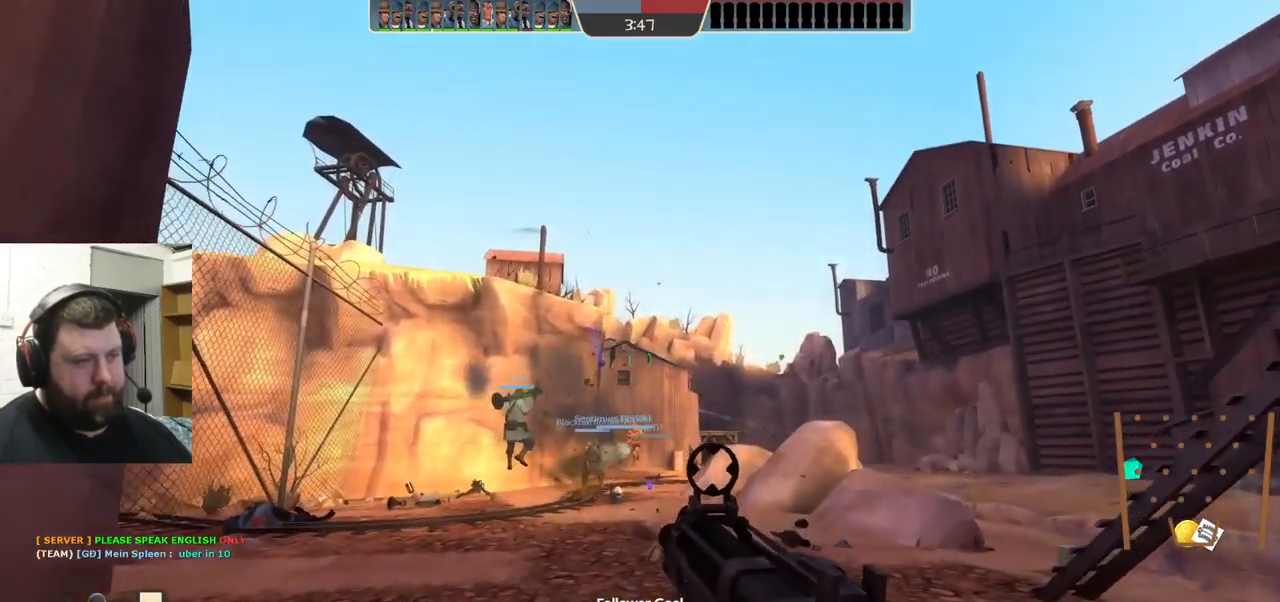
{"buttons": [], "left_stick": "up-left", "right_stick": "center", "events": [[100, "SQUARE", "up"]]}
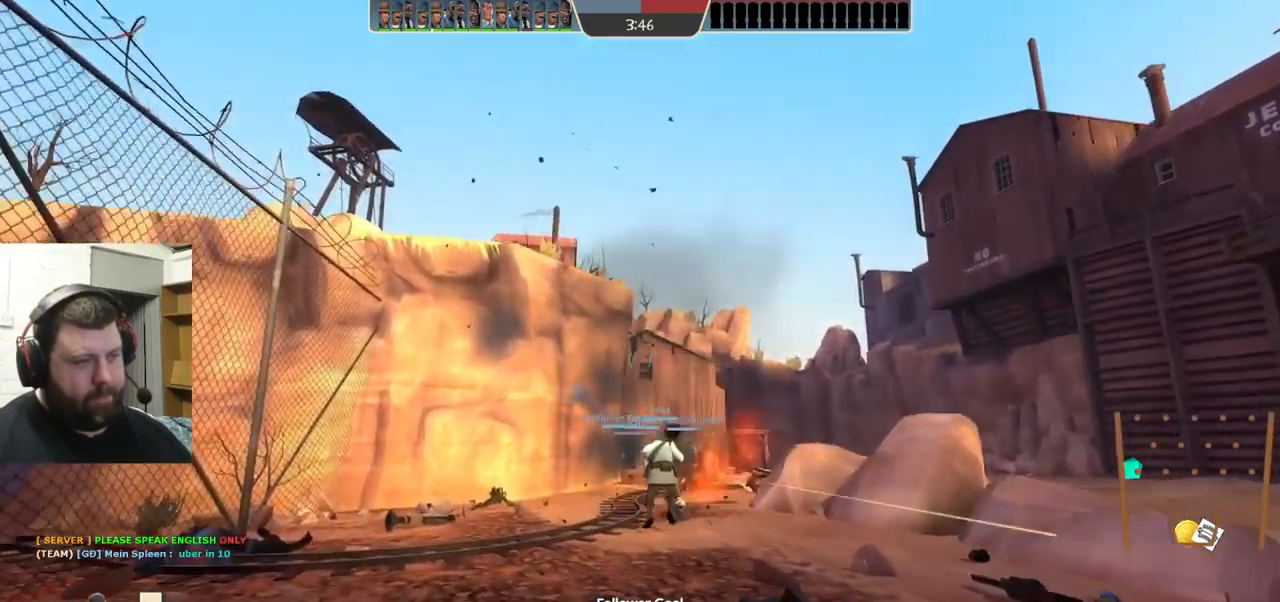
{"buttons": [], "left_stick": "up-left", "right_stick": "center", "events": []}
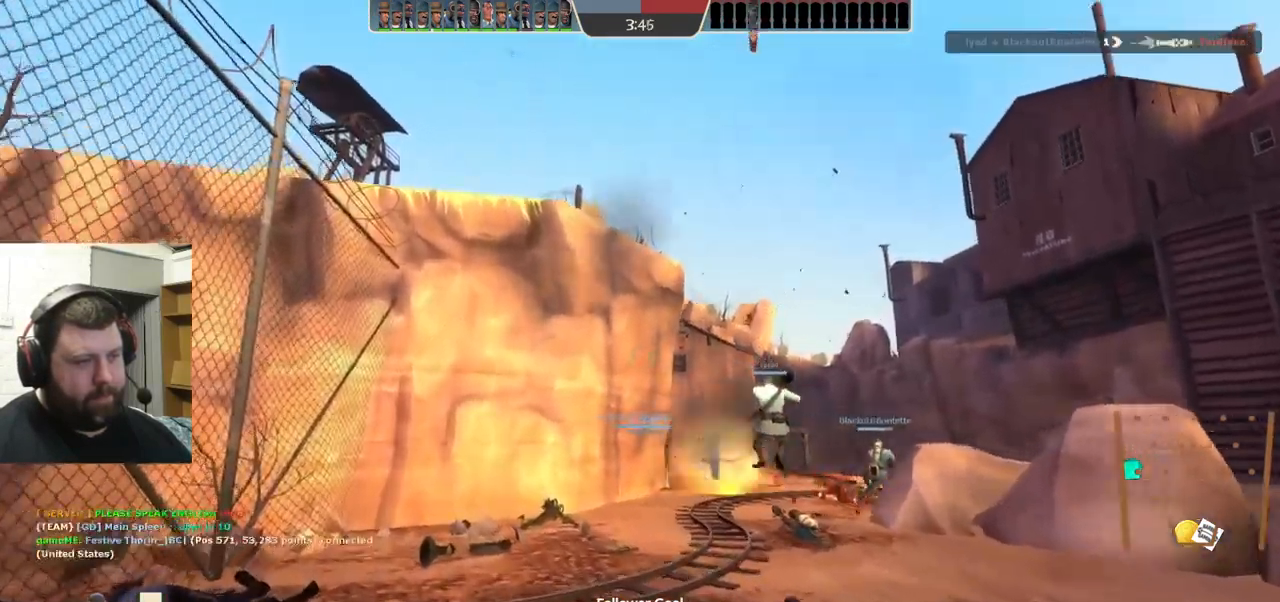
{"buttons": [], "left_stick": "up", "right_stick": "center", "events": [[350, "left_stick", "up"]]}
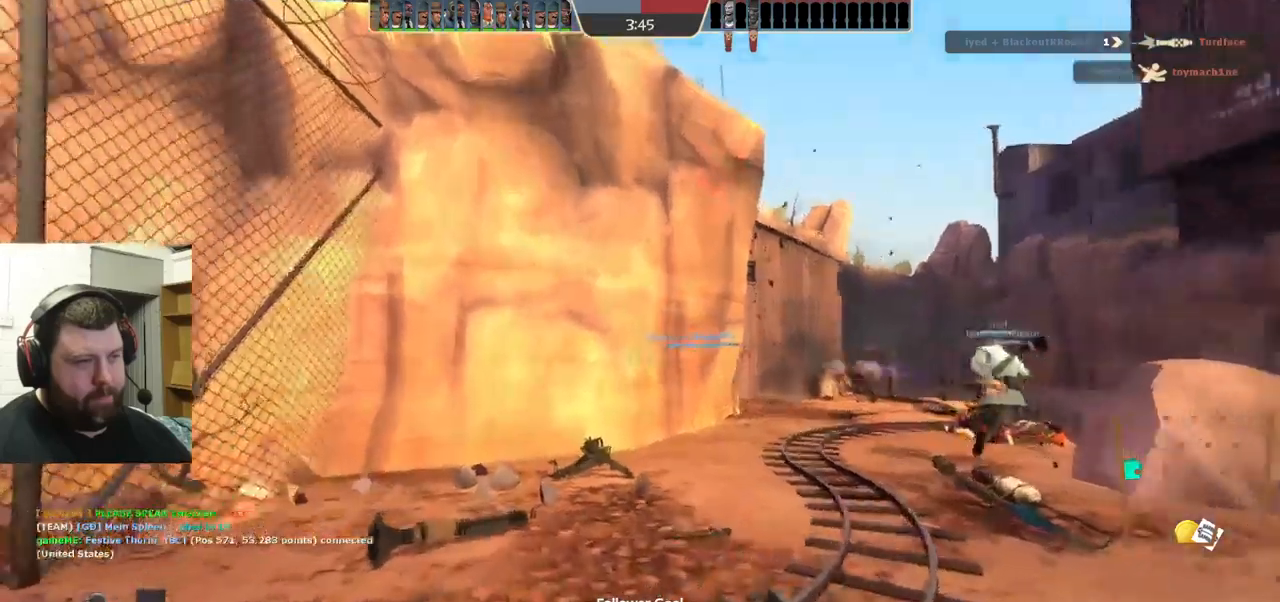
{"buttons": [], "left_stick": "up", "right_stick": "center", "events": []}
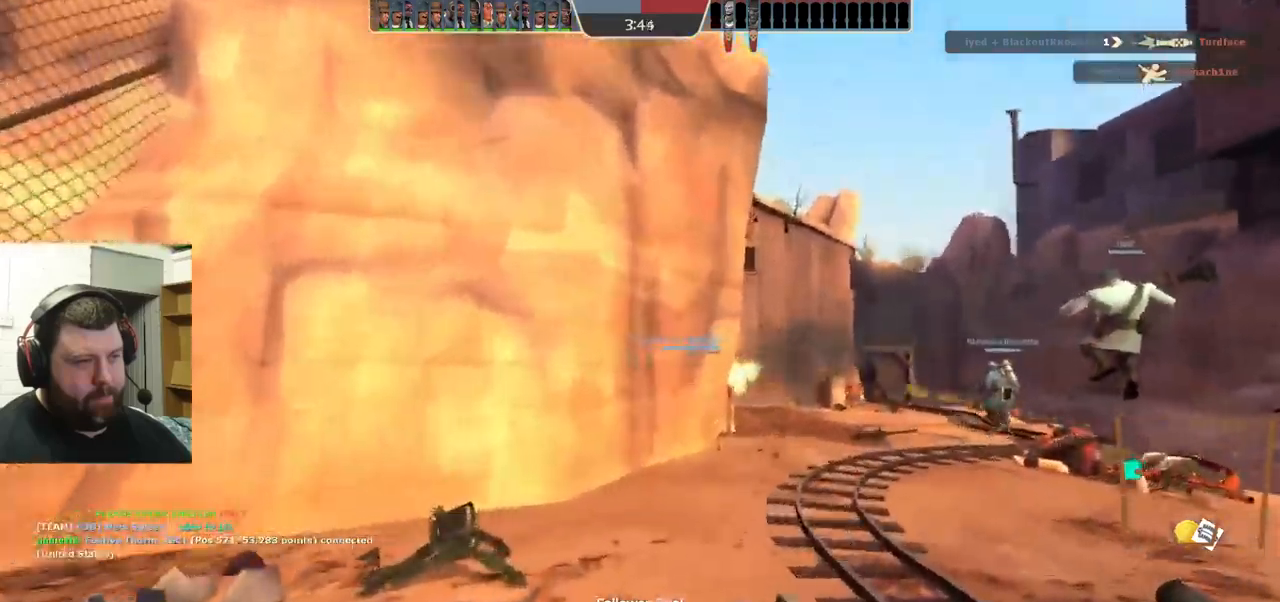
{"buttons": [], "left_stick": "up", "right_stick": "center", "events": []}